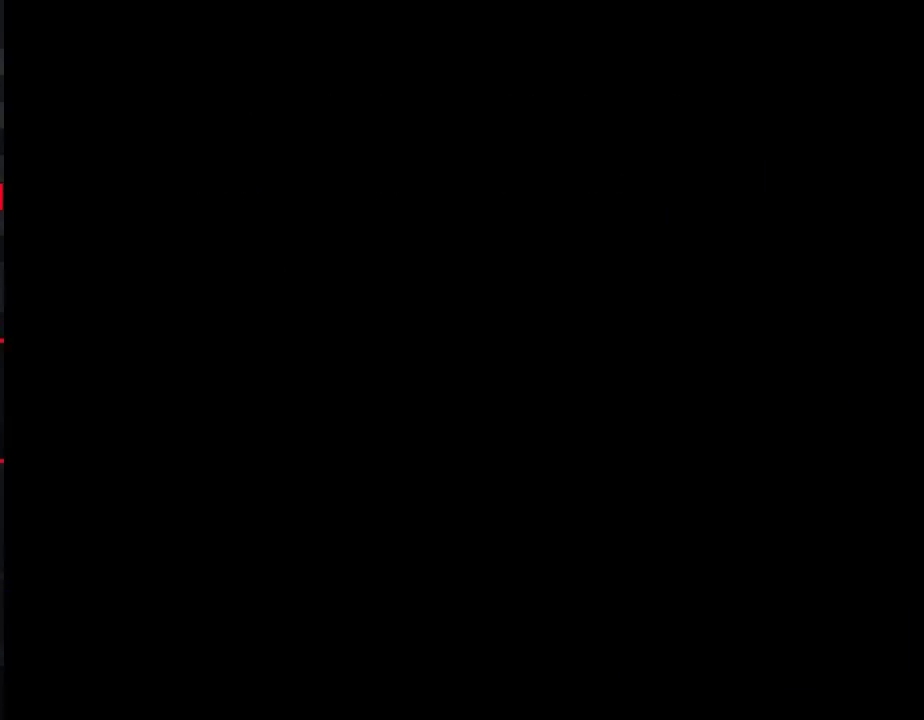
Gameplay with a controller (Nintendo layout); each line is a JSON object with the inputs held at the frame after it. "events" lists button and stick changes between this image and that frame as [ms after this image, input, new state], when the widget could be followed in between. Not read: L3 R3.
{"buttons": ["DPAD_RIGHT"], "events": [[217, "DPAD_RIGHT", "down"]]}
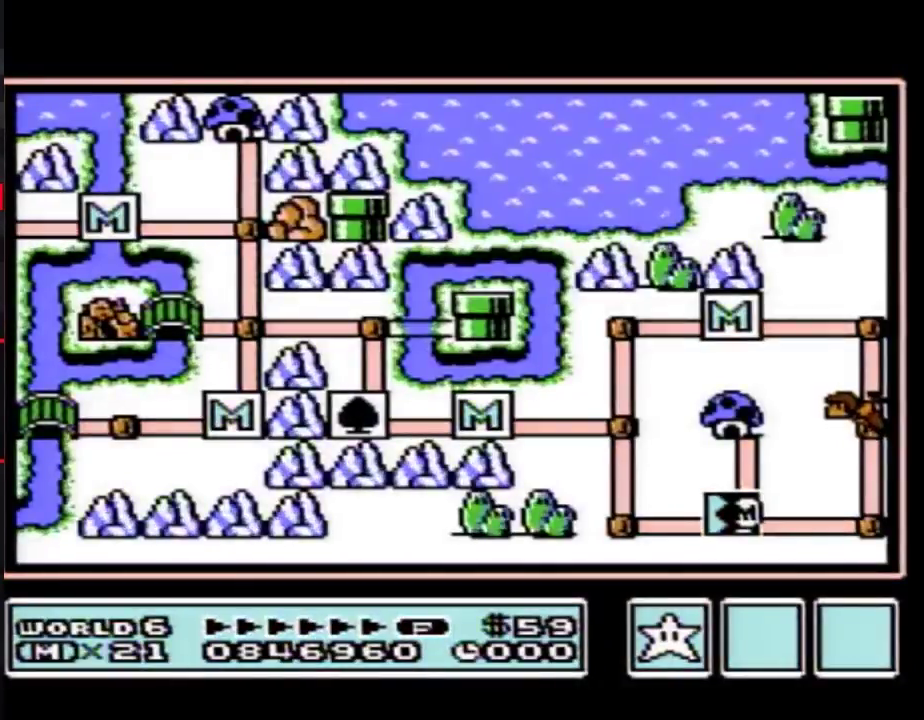
{"buttons": ["DPAD_RIGHT"], "events": []}
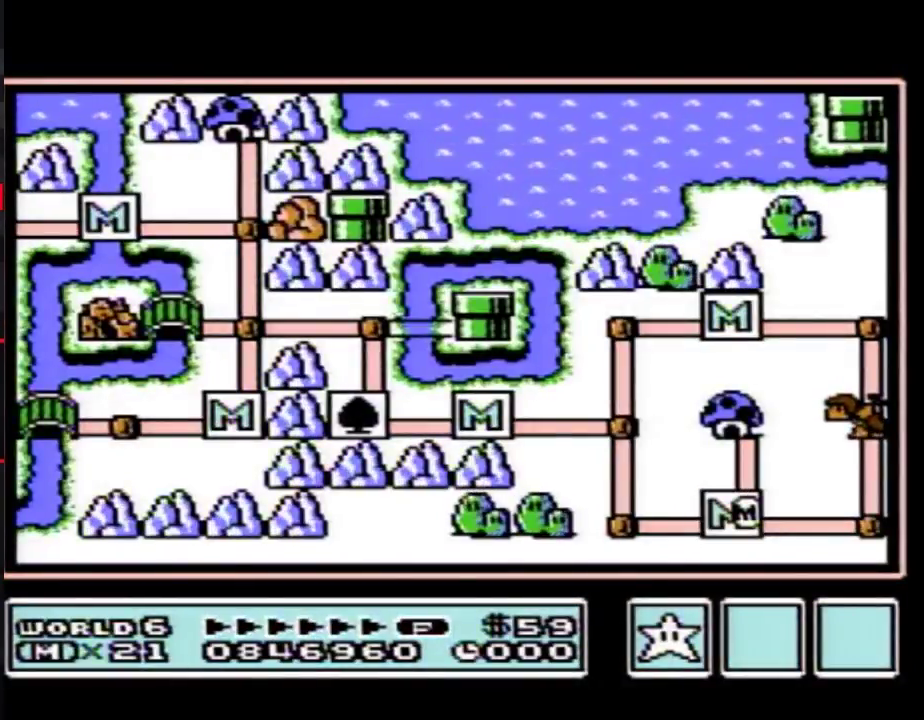
{"buttons": ["DPAD_RIGHT"], "events": []}
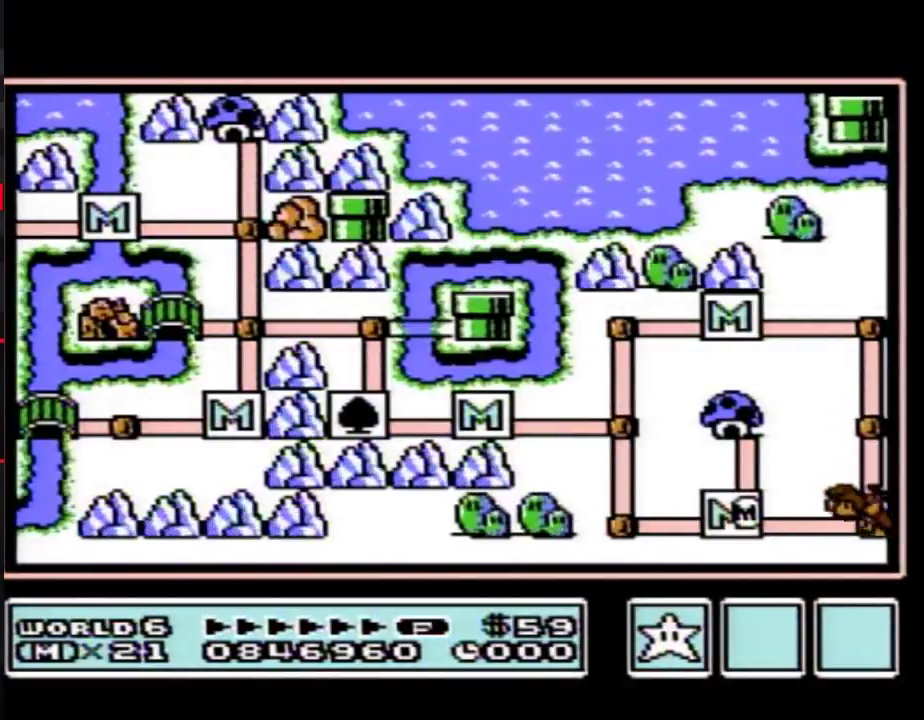
{"buttons": ["DPAD_RIGHT"], "events": []}
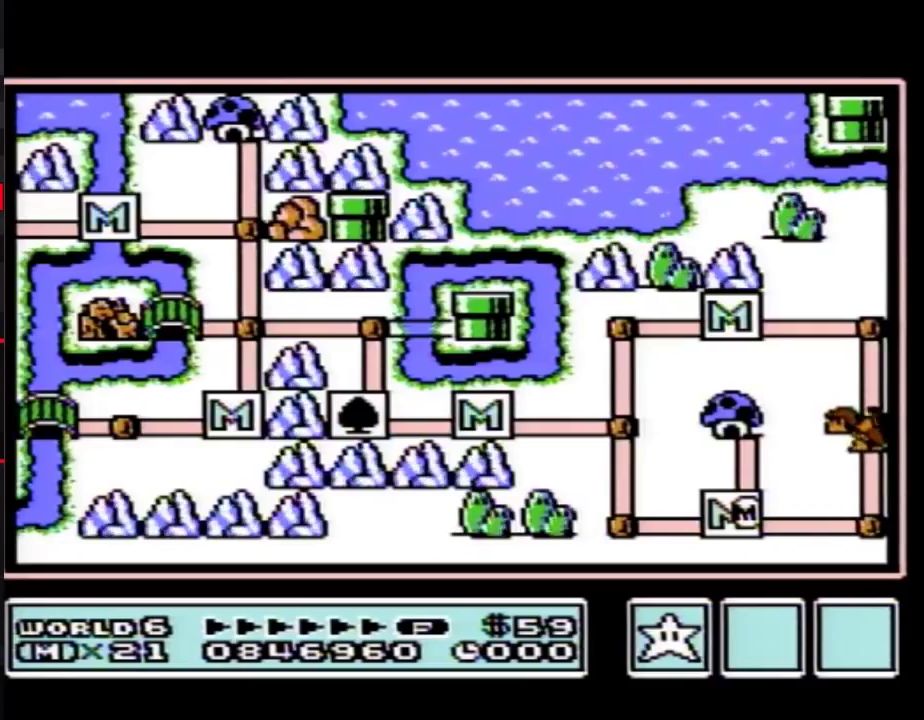
{"buttons": ["DPAD_RIGHT"], "events": []}
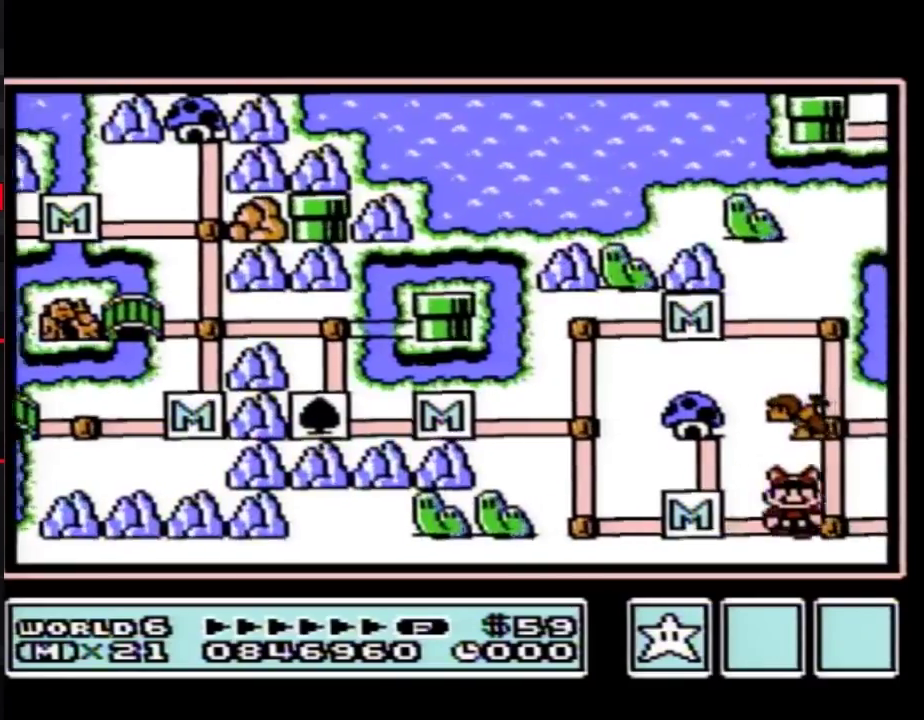
{"buttons": ["DPAD_UP"], "events": [[33, "DPAD_RIGHT", "up"], [33, "DPAD_UP", "down"]]}
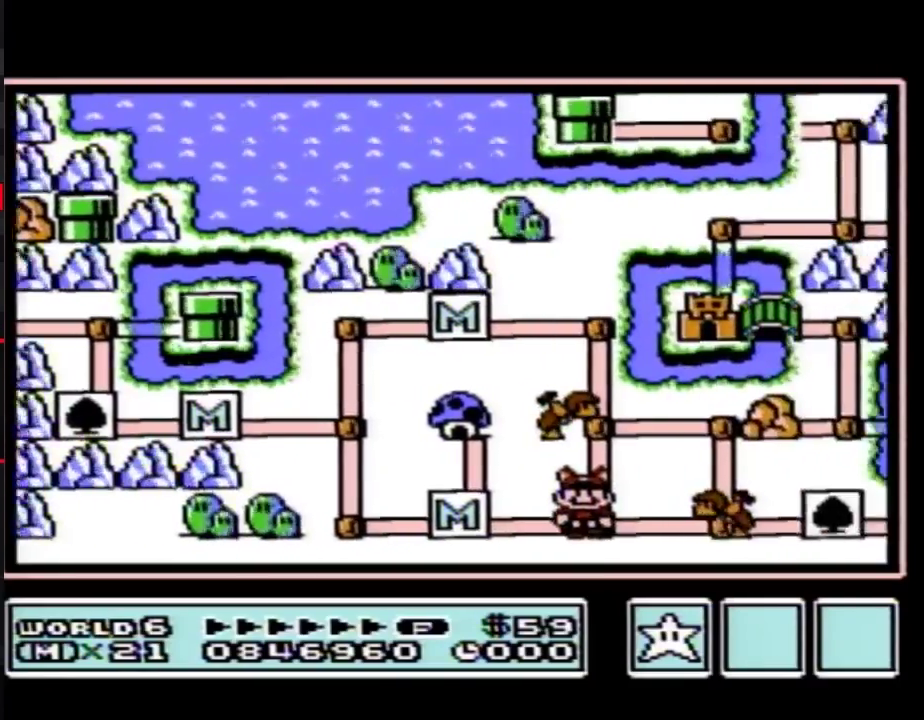
{"buttons": ["DPAD_UP"], "events": []}
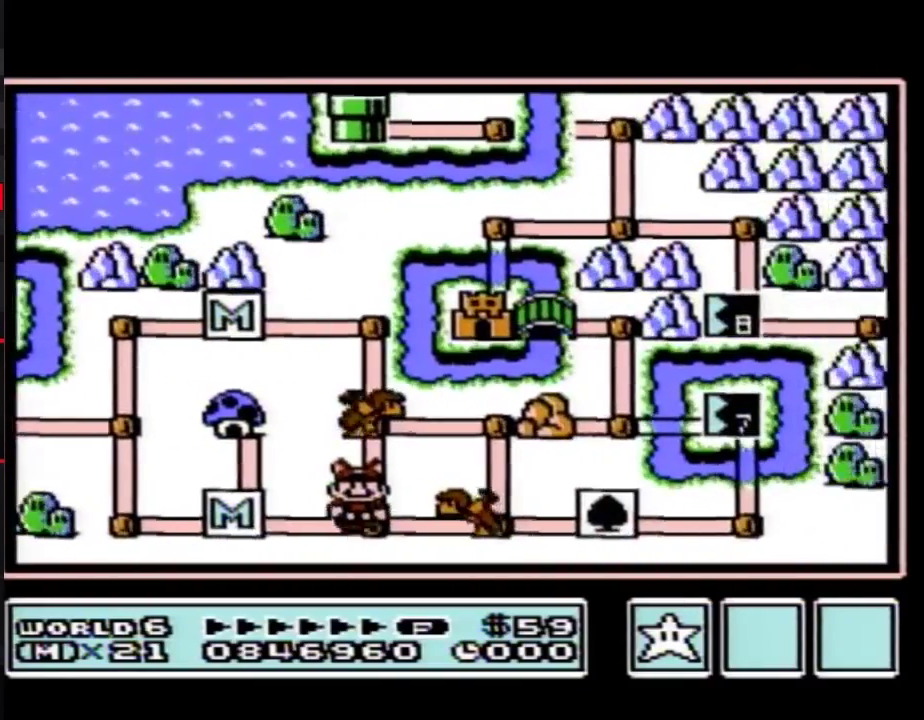
{"buttons": ["DPAD_UP"], "events": []}
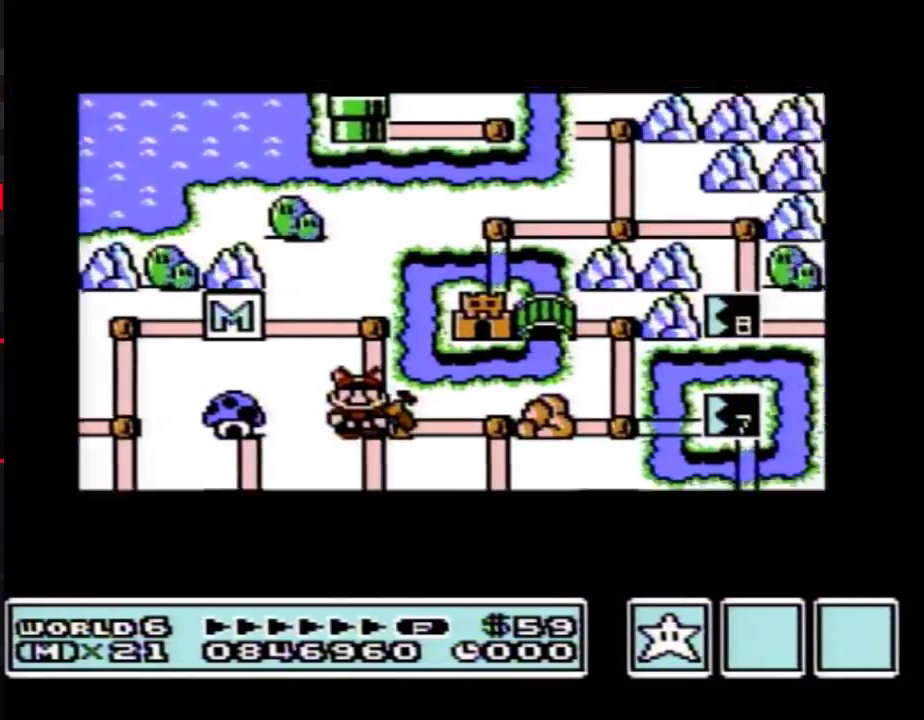
{"buttons": ["DPAD_UP"], "events": []}
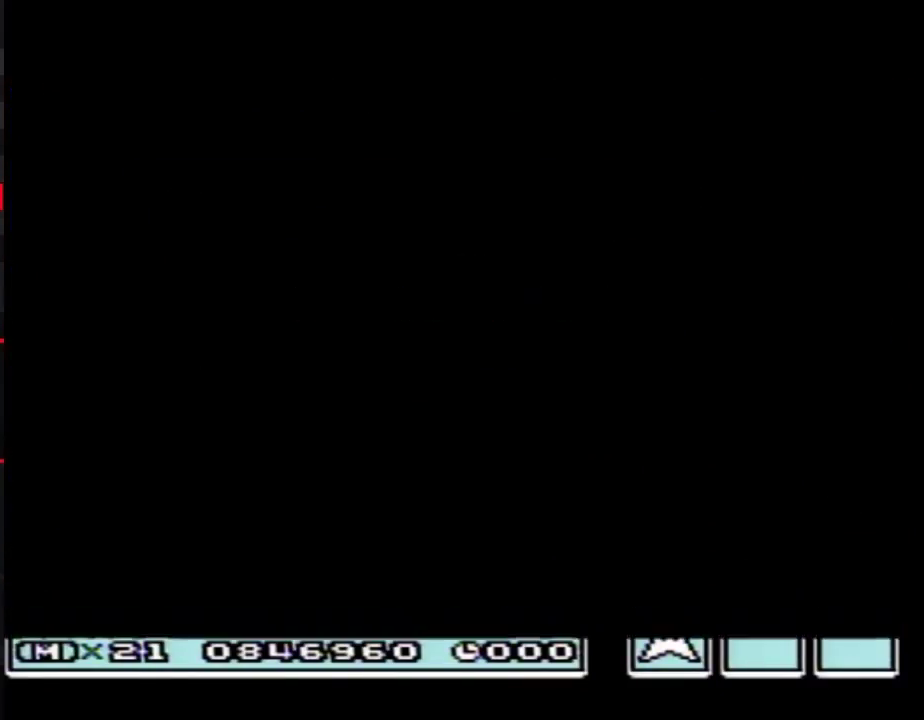
{"buttons": ["B", "DPAD_RIGHT"], "events": [[283, "B", "down"], [283, "DPAD_RIGHT", "down"], [283, "DPAD_UP", "up"]]}
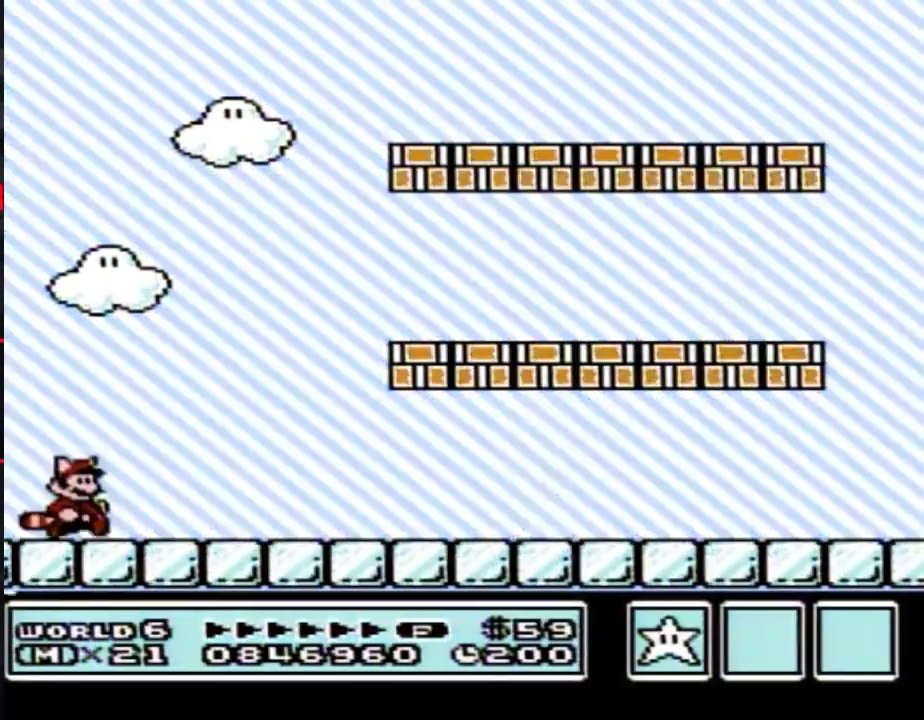
{"buttons": ["B", "DPAD_RIGHT"], "events": []}
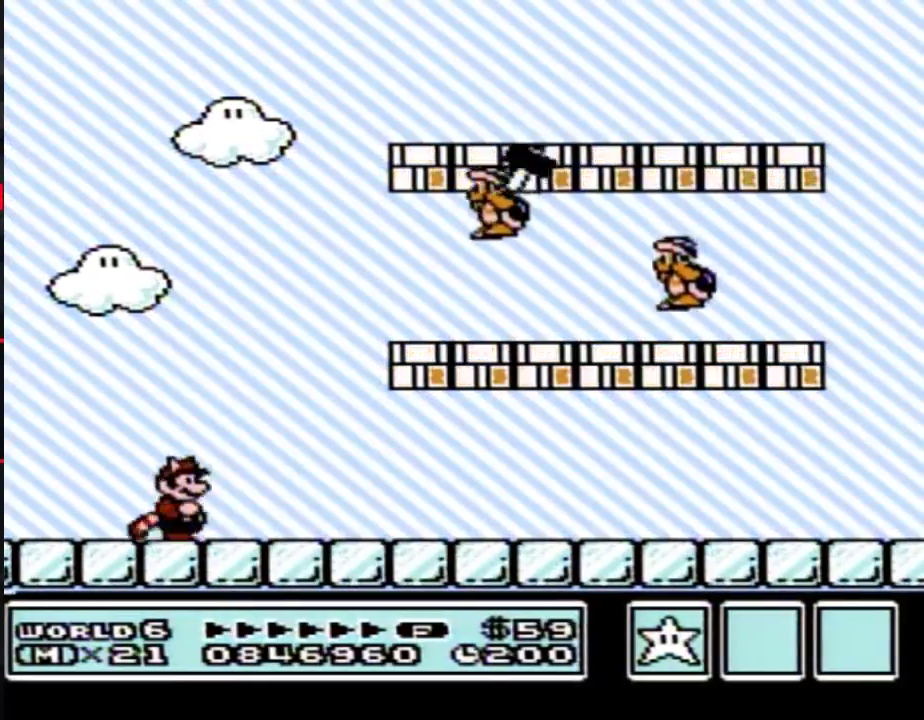
{"buttons": ["A", "B", "DPAD_RIGHT"], "events": [[500, "A", "down"]]}
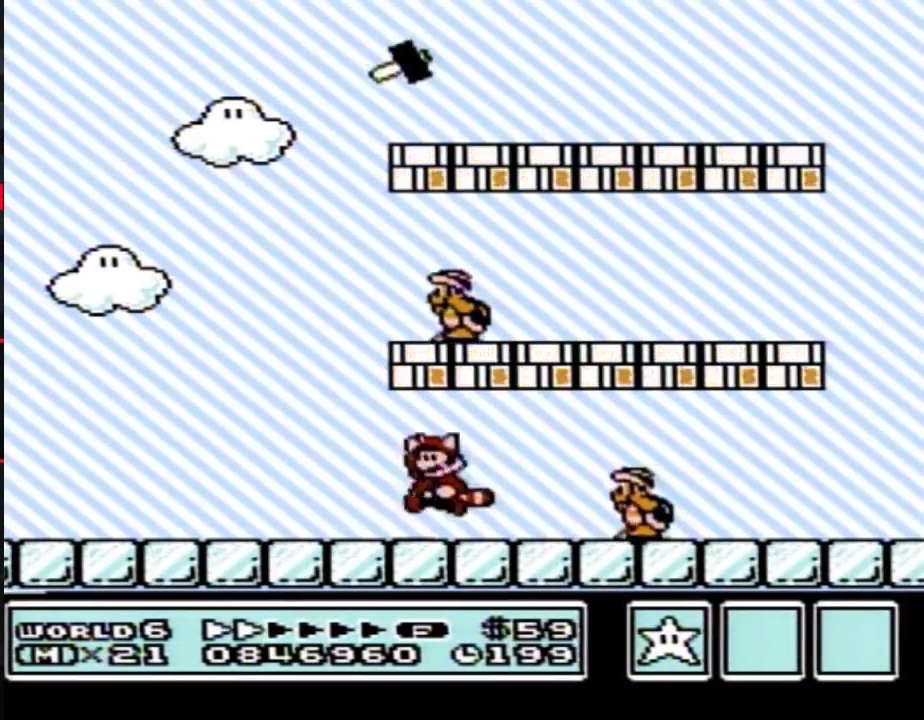
{"buttons": ["B"], "events": [[33, "DPAD_LEFT", "down"], [33, "DPAD_RIGHT", "up"], [100, "DPAD_LEFT", "up"], [100, "DPAD_RIGHT", "down"], [133, "A", "up"], [183, "B", "up"], [283, "B", "down"], [350, "B", "up"], [350, "DPAD_RIGHT", "up"], [417, "B", "down"]]}
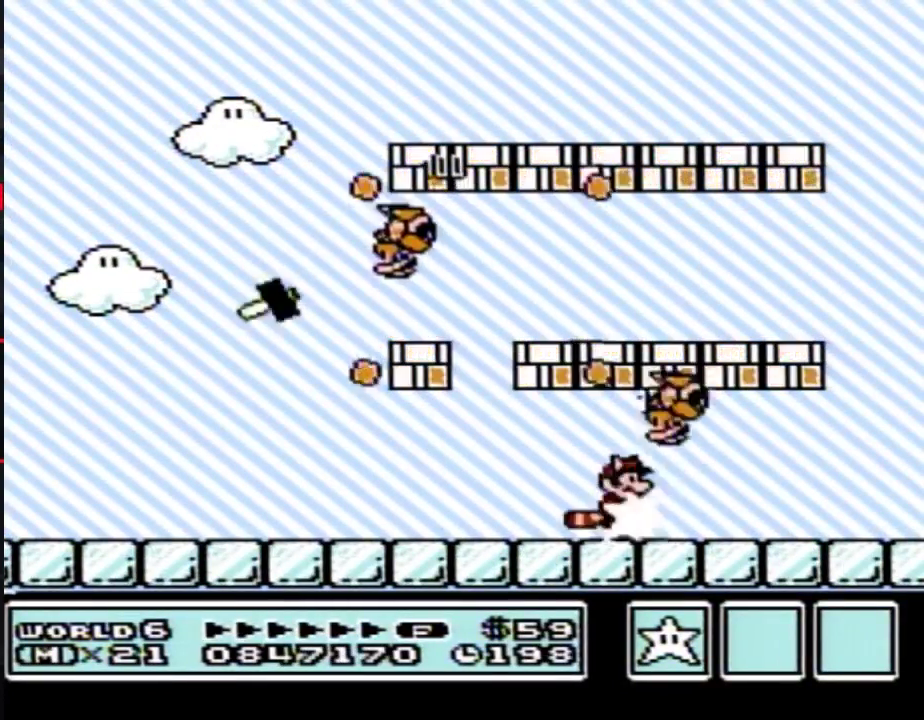
{"buttons": ["B", "DPAD_LEFT"], "events": [[33, "DPAD_LEFT", "down"], [133, "DPAD_LEFT", "up"], [217, "DPAD_LEFT", "down"], [283, "DPAD_LEFT", "up"], [350, "DPAD_LEFT", "down"], [433, "DPAD_LEFT", "up"], [500, "DPAD_LEFT", "down"]]}
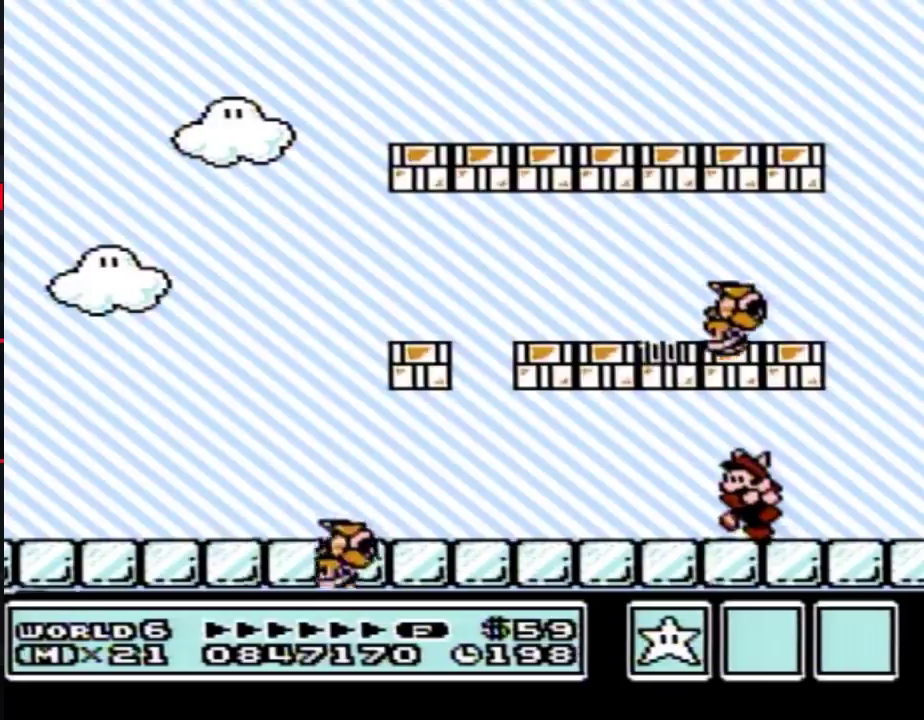
{"buttons": ["B", "DPAD_LEFT"], "events": [[350, "DPAD_LEFT", "up"], [400, "DPAD_LEFT", "down"]]}
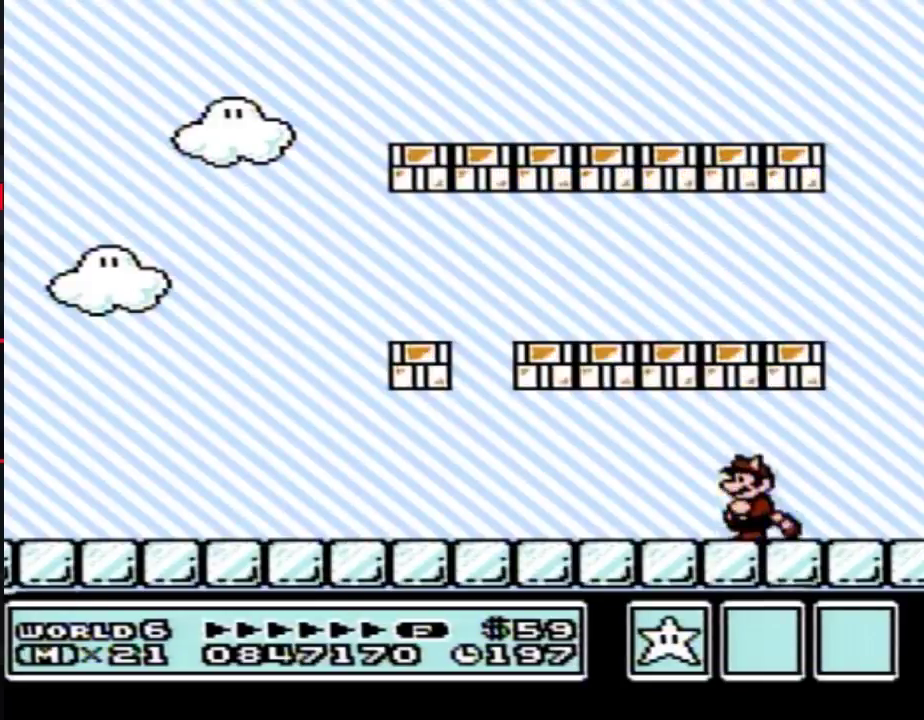
{"buttons": ["B", "DPAD_LEFT"], "events": []}
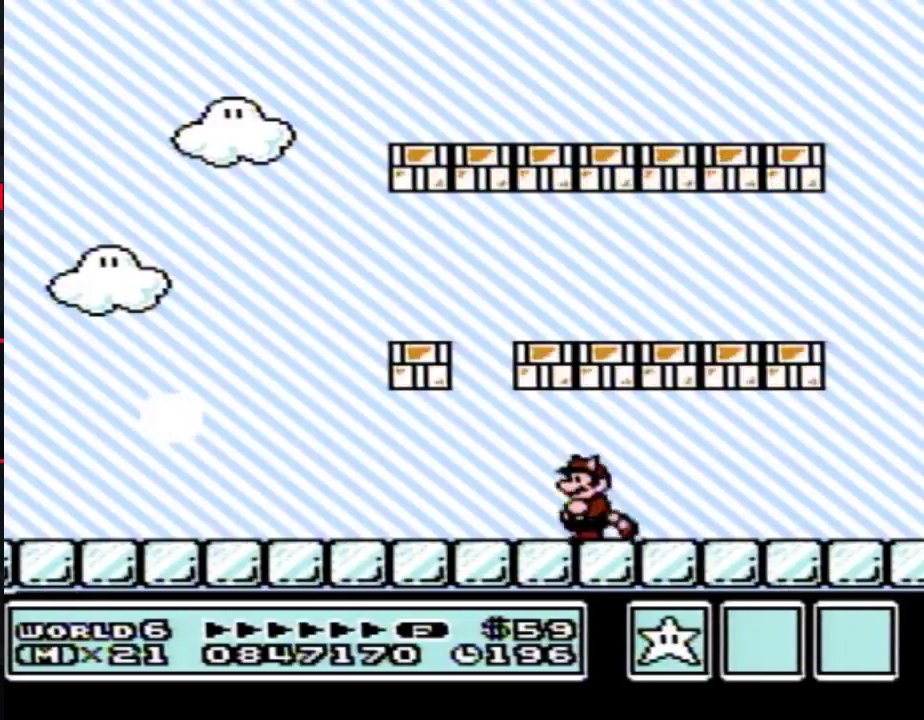
{"buttons": ["B", "DPAD_LEFT"], "events": []}
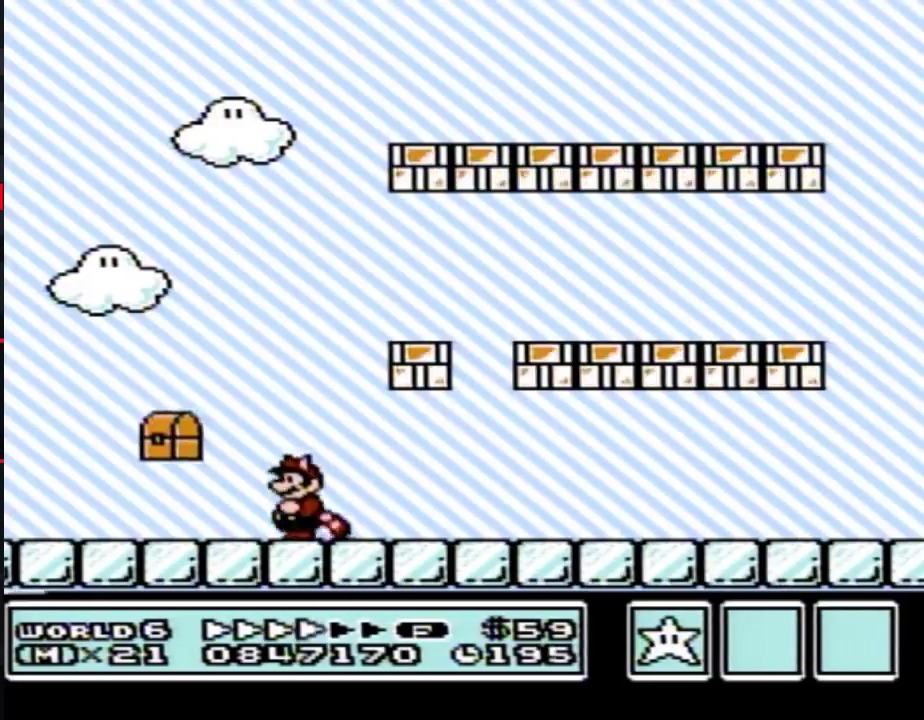
{"buttons": ["B", "DPAD_DOWN"], "events": [[500, "DPAD_DOWN", "down"], [500, "DPAD_LEFT", "up"]]}
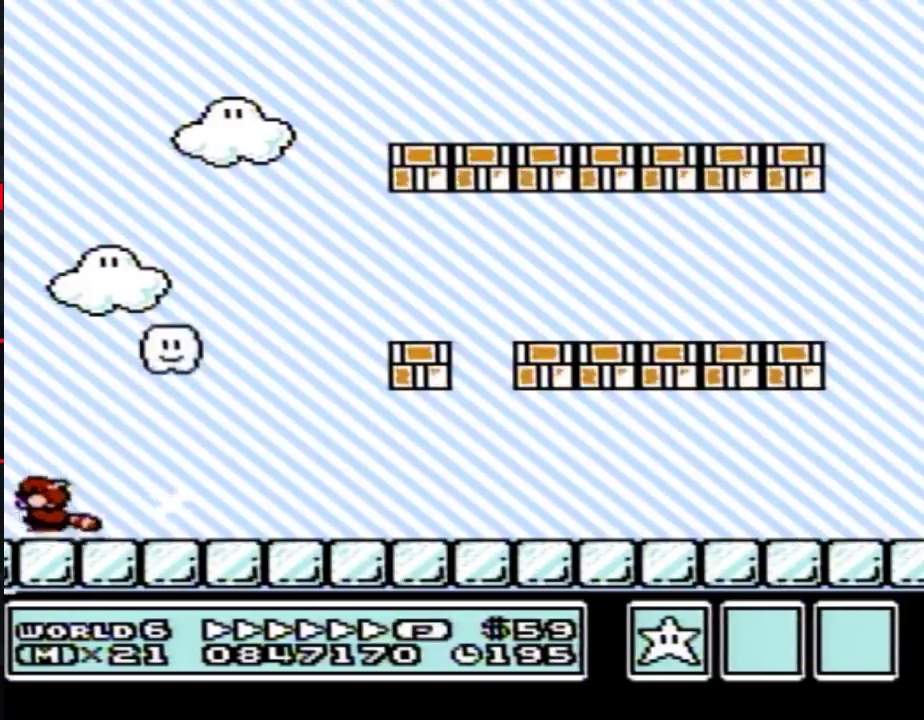
{"buttons": ["A", "B", "DPAD_DOWN"], "events": [[33, "A", "down"], [150, "DPAD_DOWN", "up"], [217, "A", "up"], [217, "B", "up"], [433, "B", "down"], [467, "DPAD_DOWN", "down"], [500, "A", "down"]]}
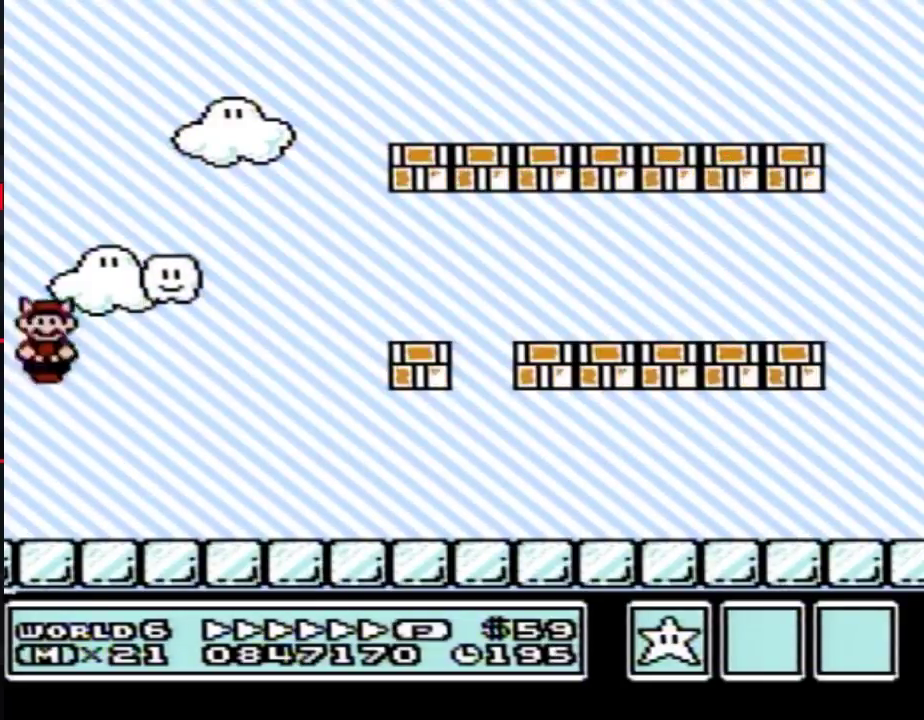
{"buttons": [], "events": [[33, "DPAD_DOWN", "up"], [67, "A", "up"], [67, "B", "up"], [317, "B", "down"], [317, "DPAD_DOWN", "down"], [350, "A", "down"], [417, "A", "up"], [417, "B", "up"], [417, "DPAD_DOWN", "up"]]}
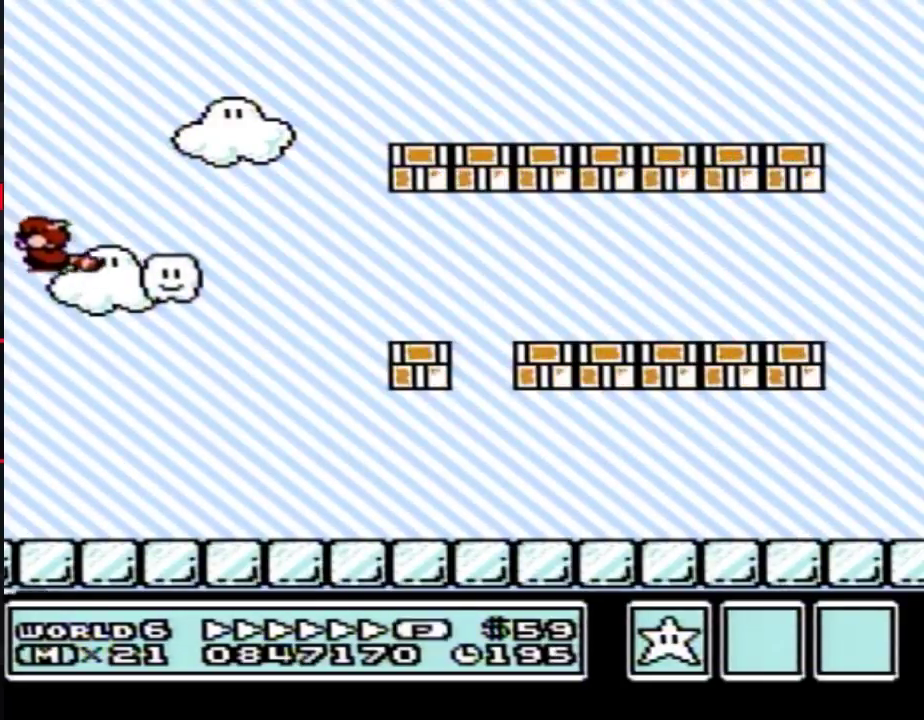
{"buttons": [], "events": [[183, "DPAD_RIGHT", "down"], [317, "DPAD_RIGHT", "up"]]}
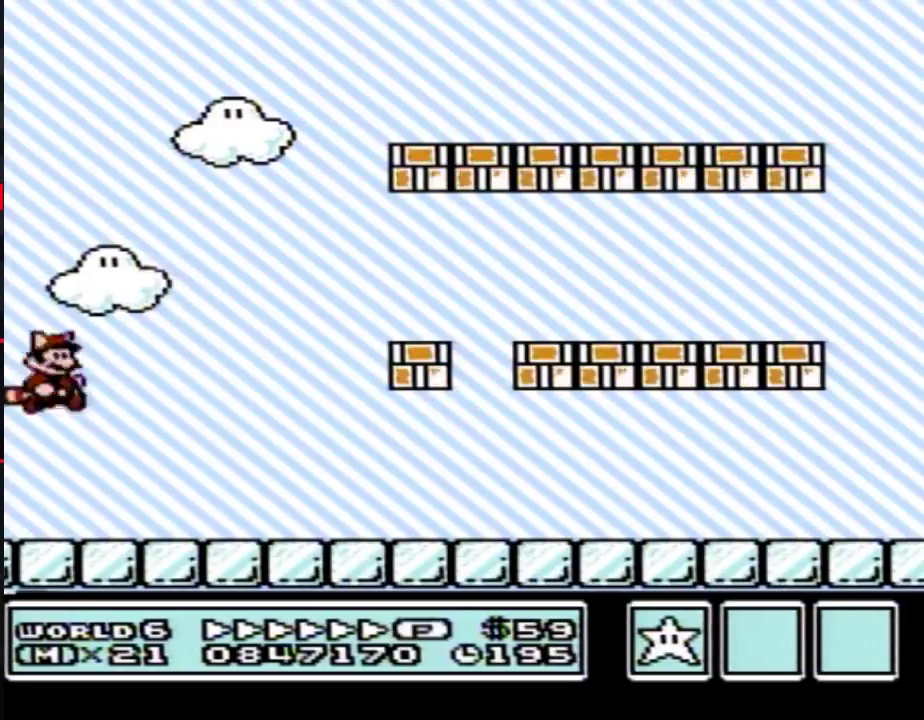
{"buttons": [], "events": [[33, "B", "down"], [67, "A", "down"], [67, "DPAD_DOWN", "down"], [133, "DPAD_DOWN", "up"], [167, "A", "up"], [183, "B", "up"]]}
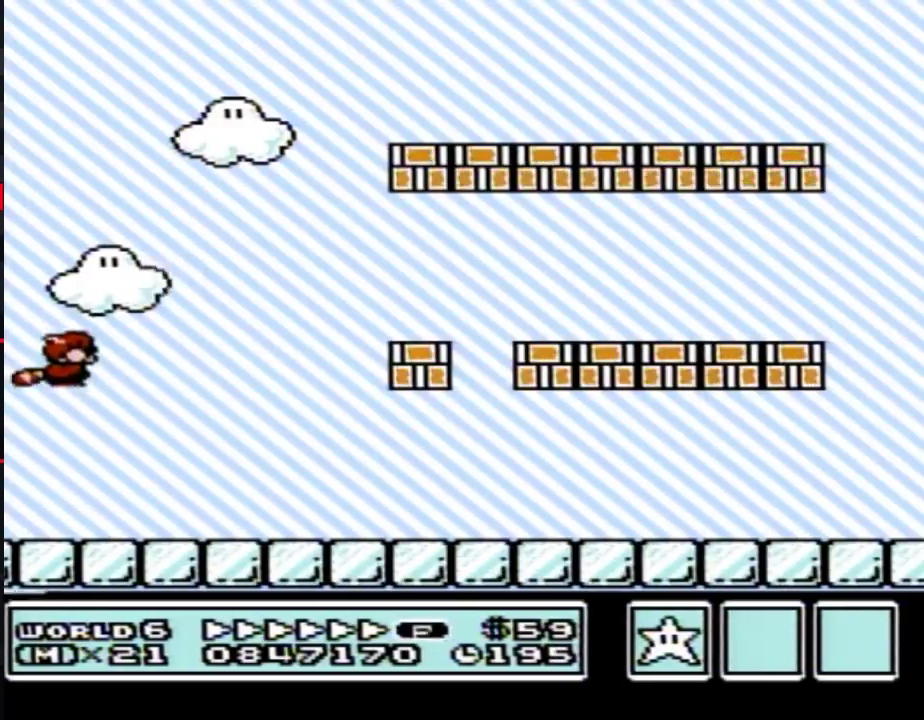
{"buttons": ["B", "DPAD_DOWN"], "events": [[100, "B", "down"], [100, "DPAD_DOWN", "down"], [133, "A", "down"], [183, "A", "up"], [183, "DPAD_DOWN", "up"], [217, "B", "up"], [500, "B", "down"], [500, "DPAD_DOWN", "down"]]}
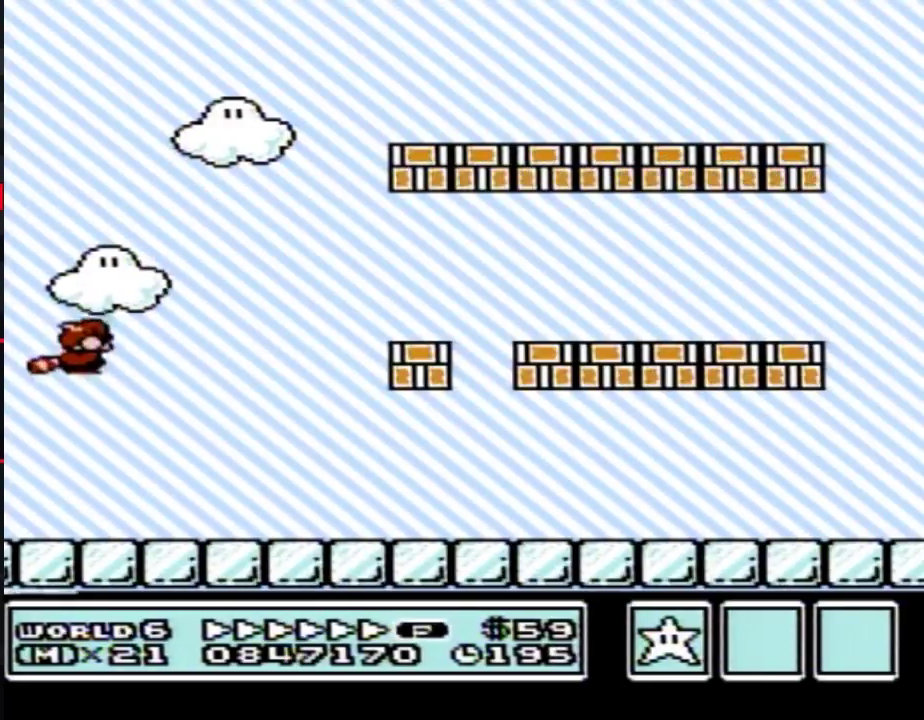
{"buttons": [], "events": [[67, "A", "down"], [100, "DPAD_DOWN", "up"], [133, "A", "up"], [167, "B", "up"], [350, "B", "down"], [383, "DPAD_DOWN", "down"], [400, "A", "down"], [467, "A", "up"], [467, "DPAD_DOWN", "up"], [500, "B", "up"]]}